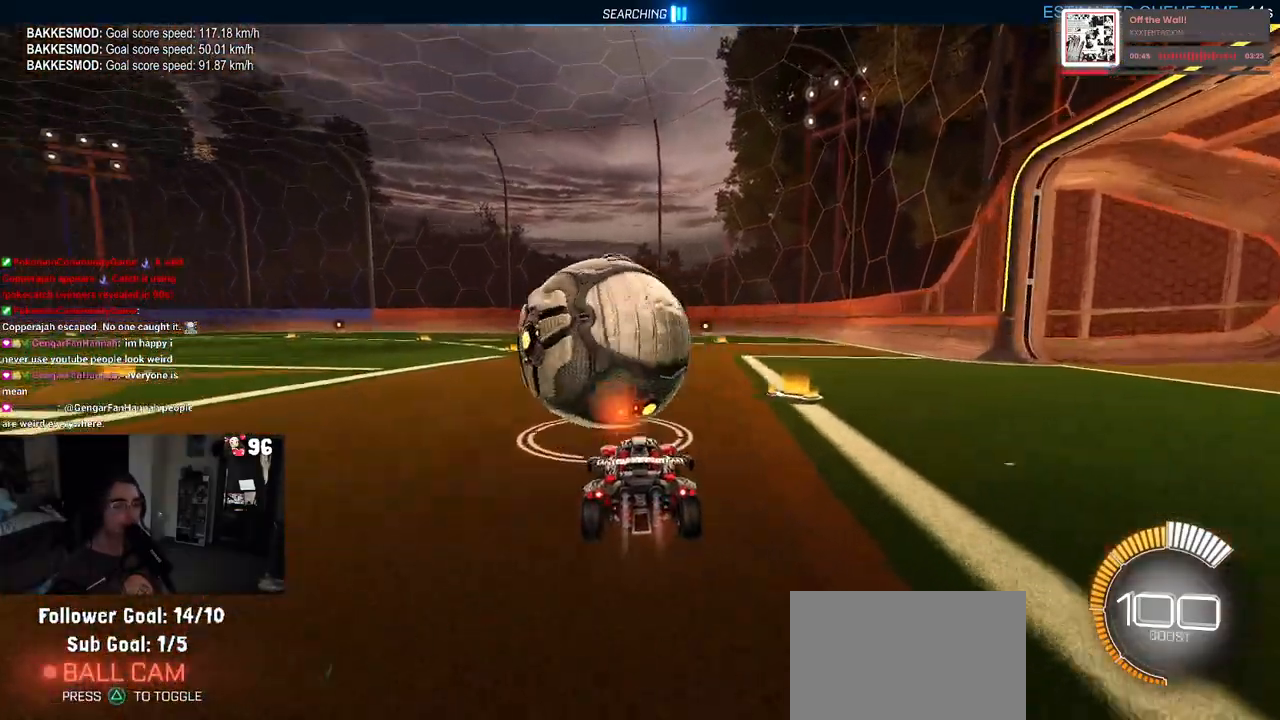
Gameplay with a controller (PlayStation layout); each line is a JSON object with the inputs held at the frame after it. "events" lists button and stick changes between this image and that frame as [ms after this image, input, new state], when the widget could be followed in between.
{"buttons": ["R2"], "left_stick": "center", "right_stick": "center", "events": [[217, "left_stick", "center"], [400, "R1", "up"], [400, "left_stick", "right"], [500, "left_stick", "center"]]}
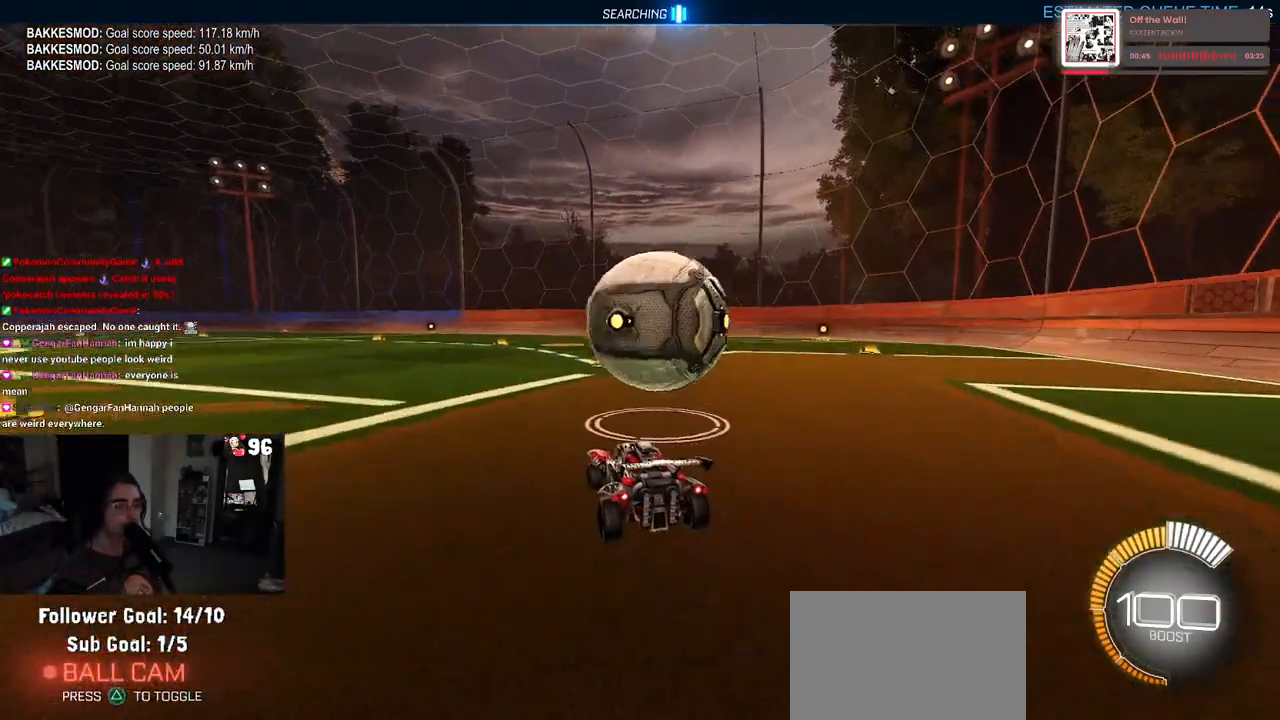
{"buttons": ["SQUARE", "R2"], "left_stick": "down-right", "right_stick": "center", "events": [[50, "CROSS", "down"], [133, "CROSS", "up"], [133, "left_stick", "up-right"], [233, "CROSS", "down"], [300, "CROSS", "up"], [300, "left_stick", "down-right"], [317, "SQUARE", "down"]]}
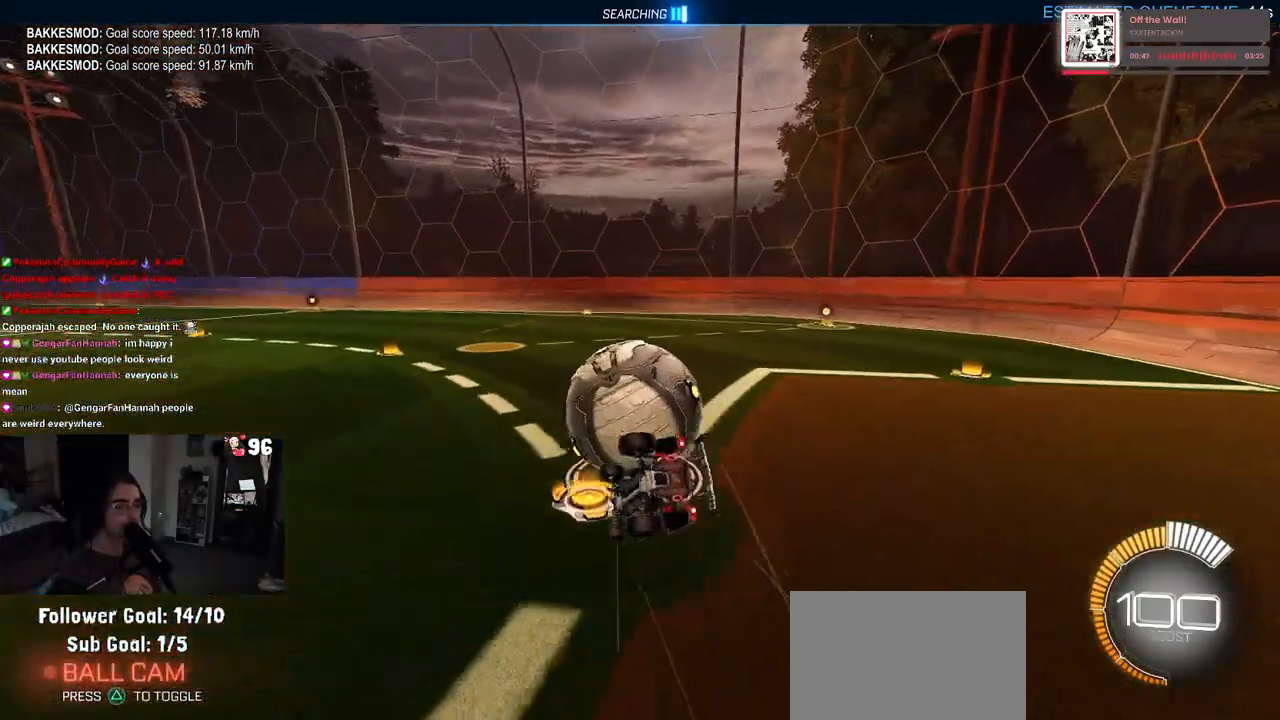
{"buttons": ["SQUARE", "R2"], "left_stick": "down-right", "right_stick": "center", "events": [[117, "left_stick", "right"], [250, "left_stick", "down-right"]]}
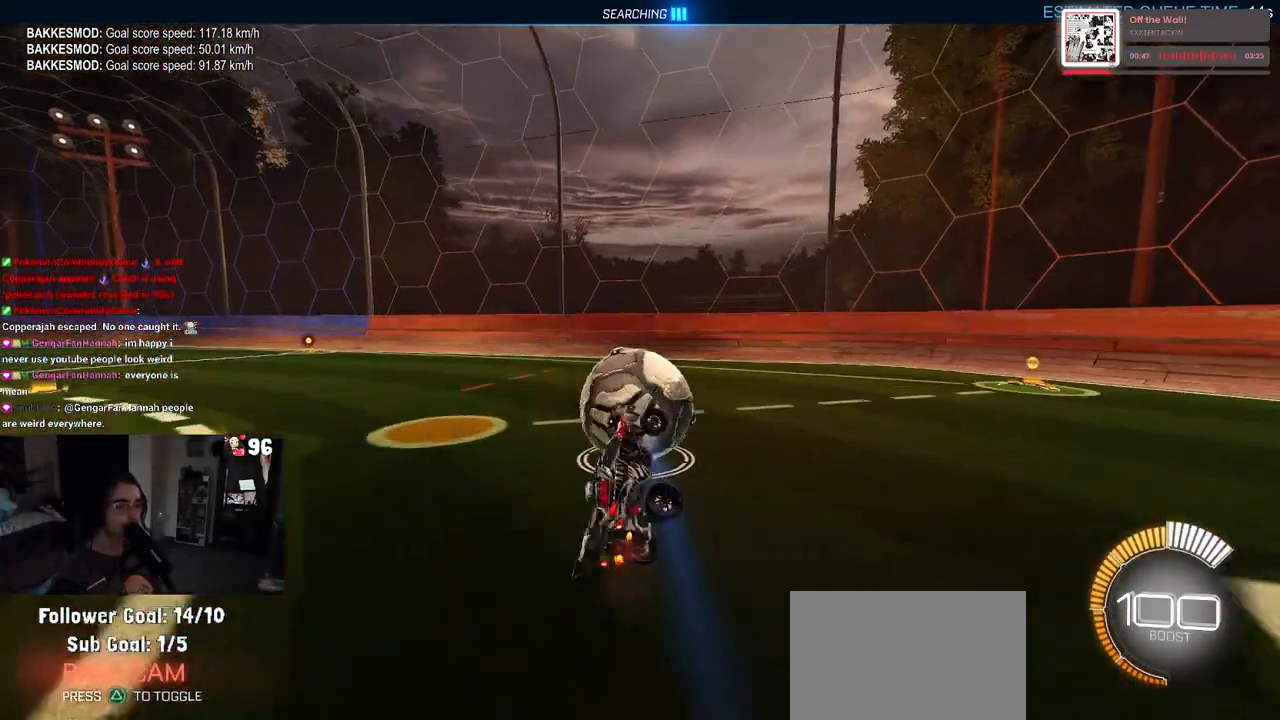
{"buttons": ["R2"], "left_stick": "right", "right_stick": "center", "events": [[83, "left_stick", "center"], [100, "SQUARE", "up"], [217, "left_stick", "left"], [333, "left_stick", "center"], [500, "left_stick", "right"]]}
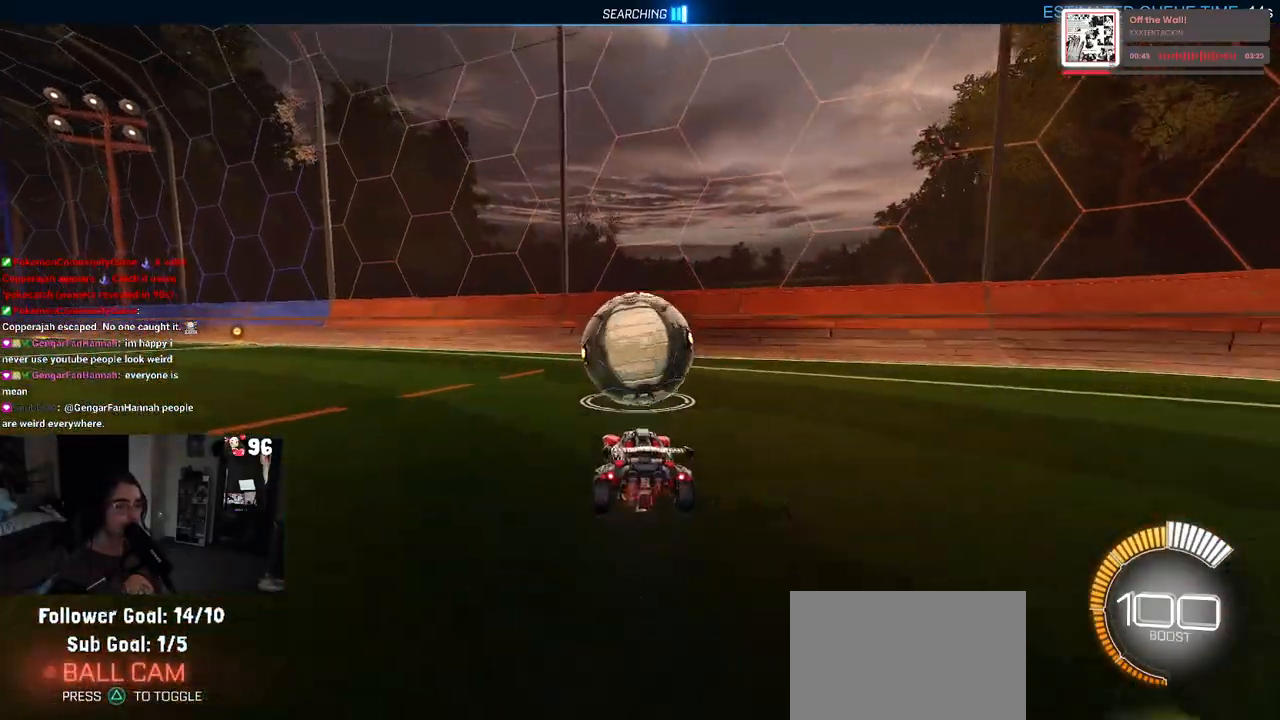
{"buttons": ["L2", "R2"], "left_stick": "center", "right_stick": "center", "events": [[133, "left_stick", "center"], [383, "L2", "down"]]}
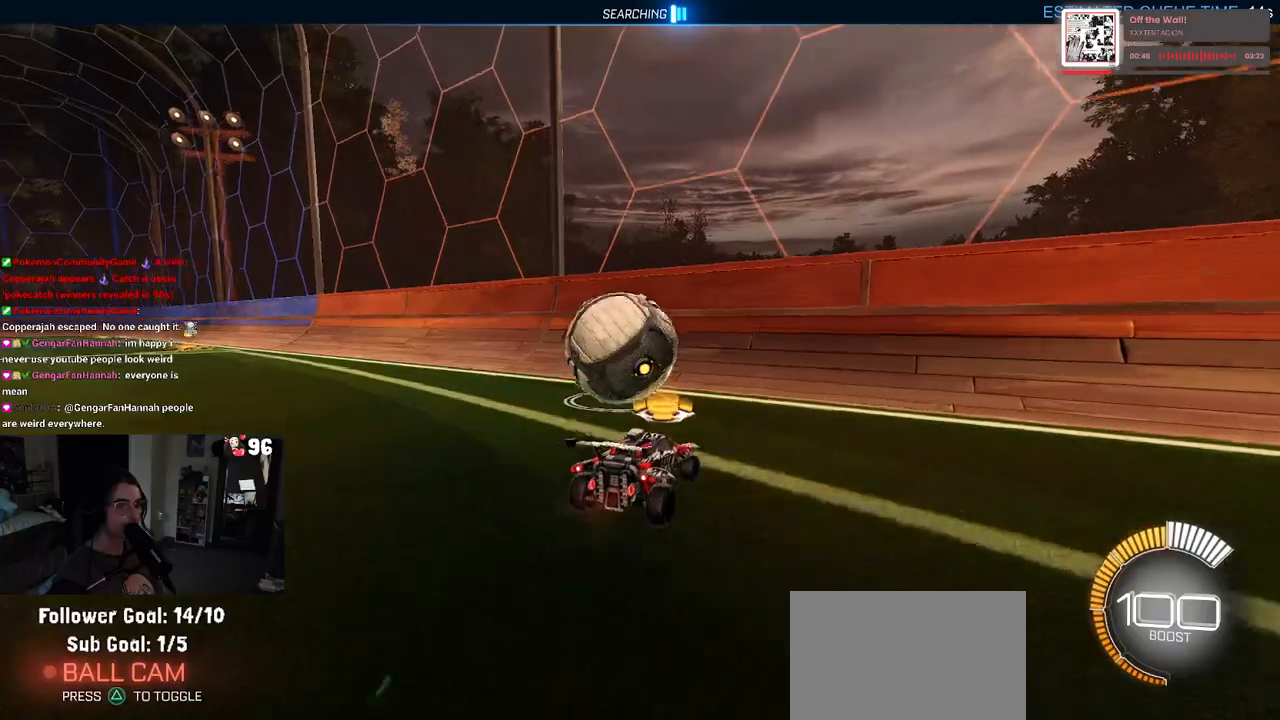
{"buttons": ["R2"], "left_stick": "left", "right_stick": "center", "events": [[33, "L2", "up"], [50, "left_stick", "left"], [233, "left_stick", "center"], [417, "left_stick", "left"]]}
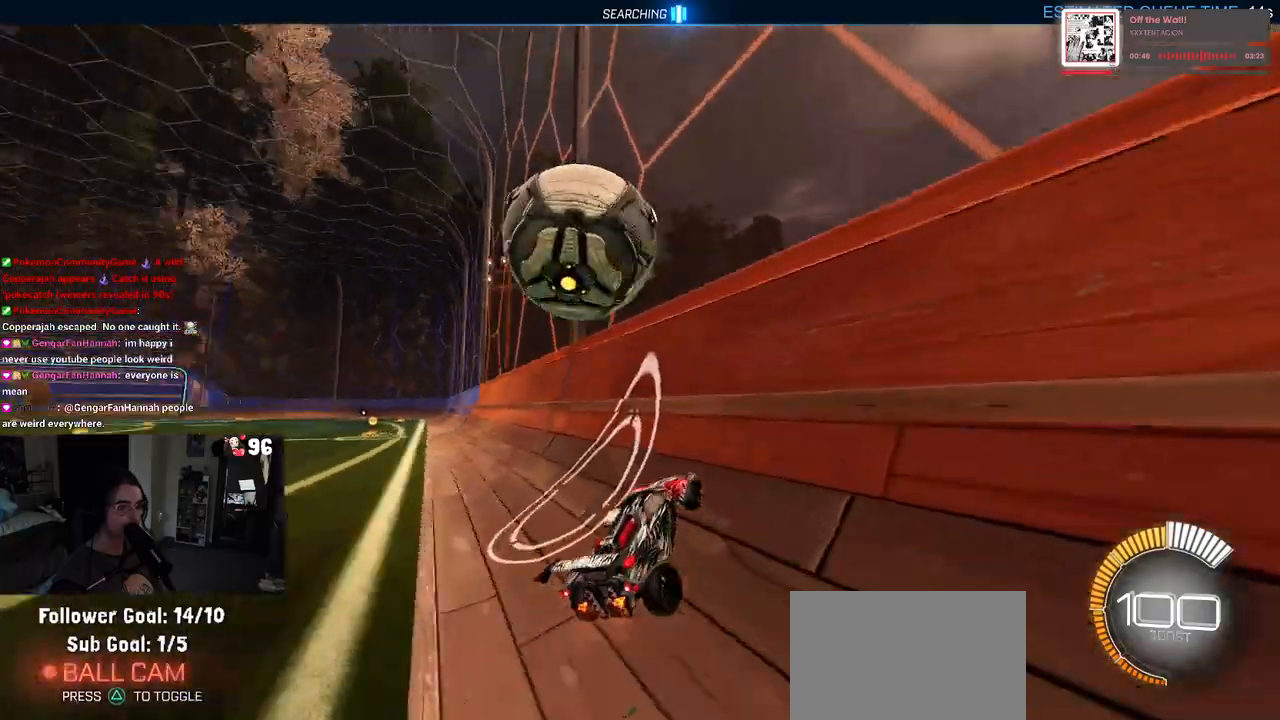
{"buttons": ["CROSS", "L1", "R2"], "left_stick": "right", "right_stick": "center", "events": [[83, "left_stick", "center"], [300, "left_stick", "right"], [367, "L1", "down"], [433, "CROSS", "down"]]}
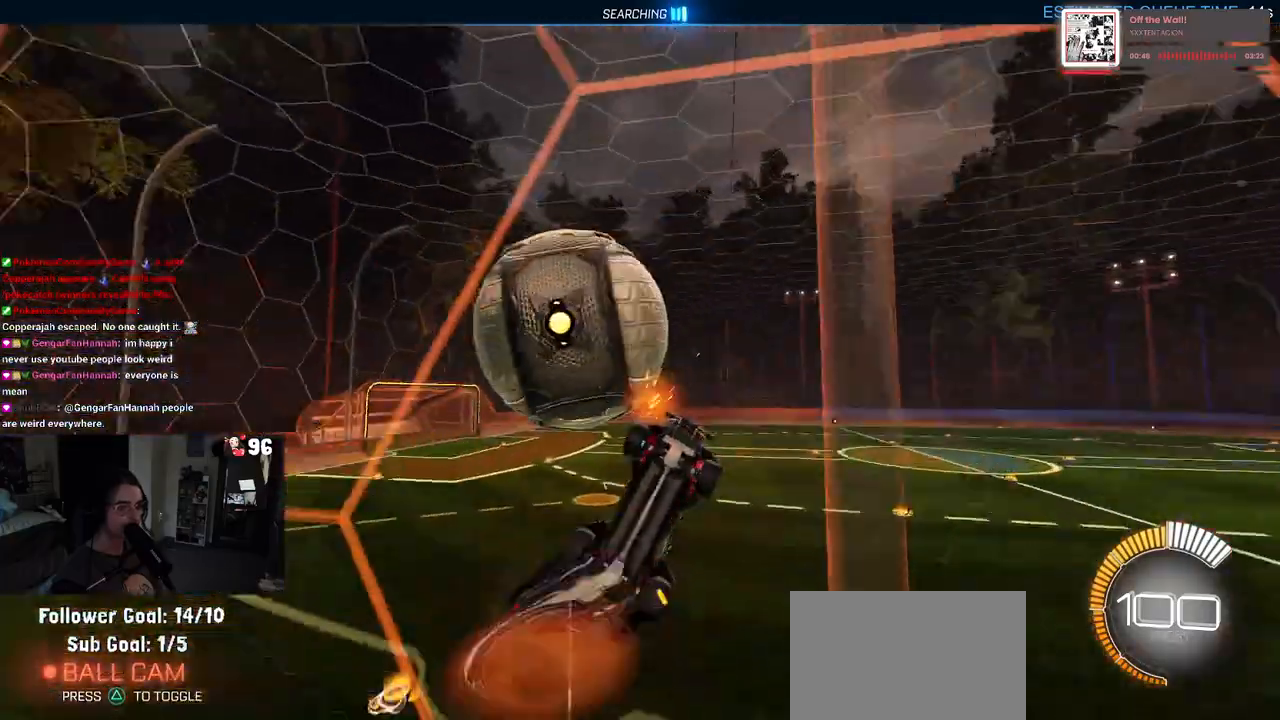
{"buttons": ["L1", "R1", "R2"], "left_stick": "up-left", "right_stick": "center", "events": [[100, "left_stick", "up"], [150, "CROSS", "up"], [217, "left_stick", "up-left"], [417, "R1", "down"]]}
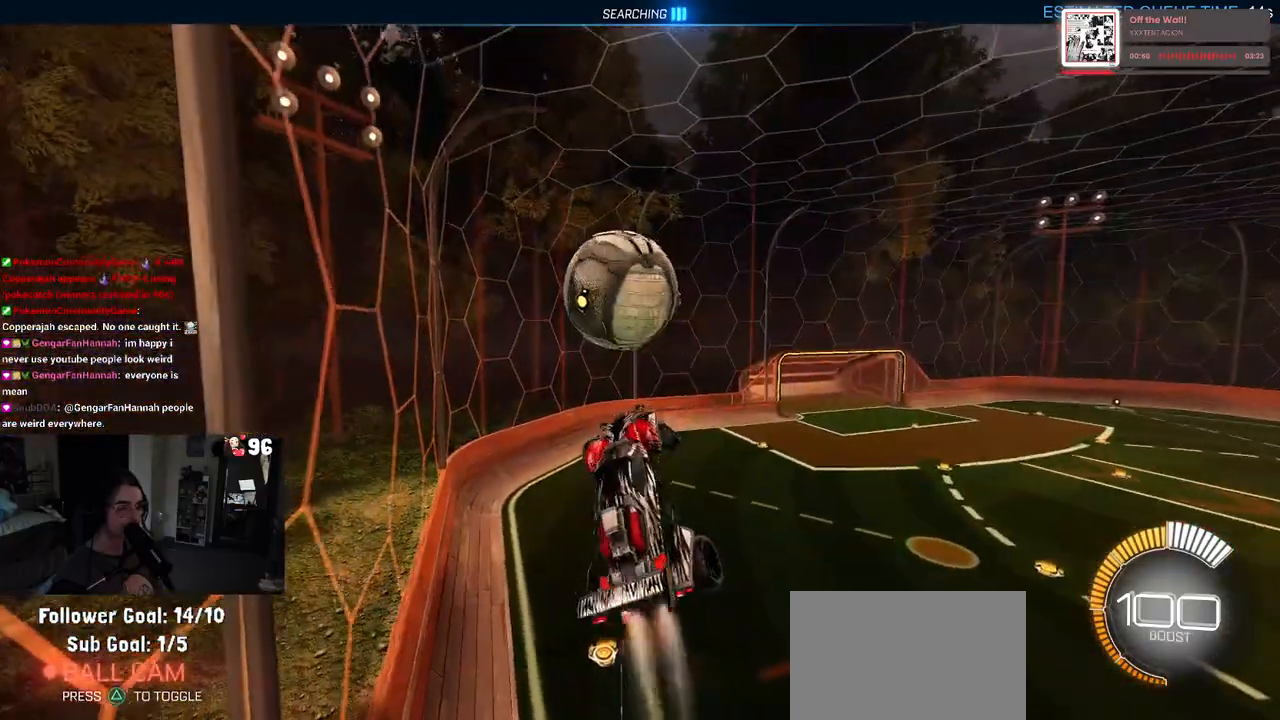
{"buttons": ["CROSS", "R1", "R2"], "left_stick": "down", "right_stick": "center", "events": [[100, "left_stick", "down-left"], [167, "L1", "up"], [283, "left_stick", "center"], [333, "left_stick", "up-left"], [417, "CROSS", "down"], [467, "left_stick", "down"]]}
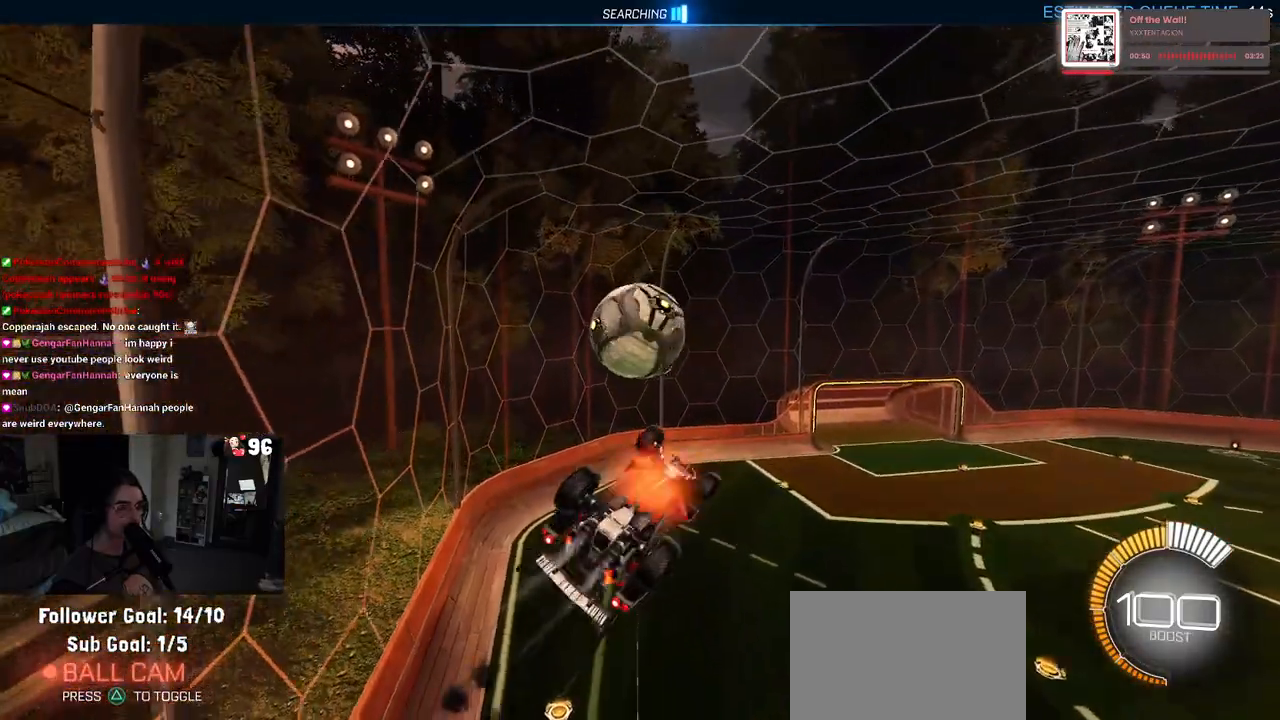
{"buttons": ["R2"], "left_stick": "down-right", "right_stick": "center", "events": [[33, "CROSS", "up"], [117, "left_stick", "center"], [233, "left_stick", "down-right"], [500, "R1", "up"]]}
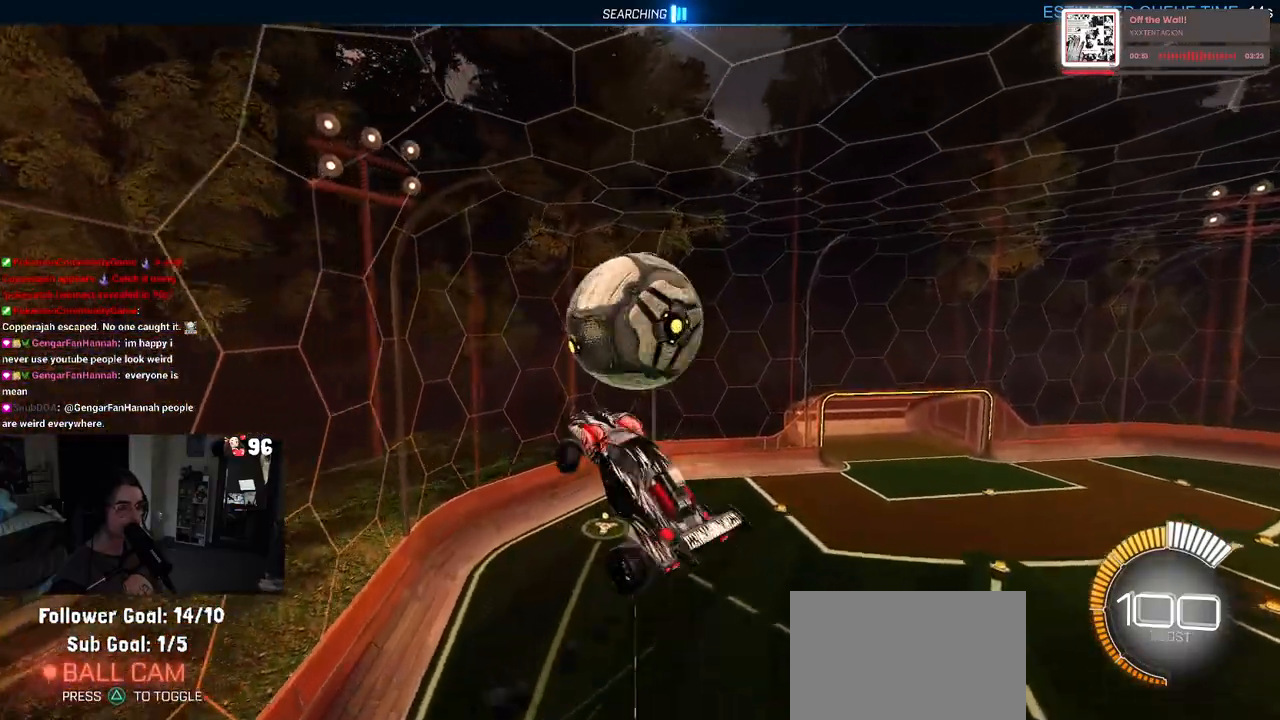
{"buttons": ["L1", "R2"], "left_stick": "up", "right_stick": "center", "events": [[50, "L1", "down"], [50, "left_stick", "up-right"], [133, "left_stick", "up-left"], [233, "R1", "down"], [250, "left_stick", "center"], [300, "left_stick", "down-right"], [400, "R1", "up"], [500, "left_stick", "up"]]}
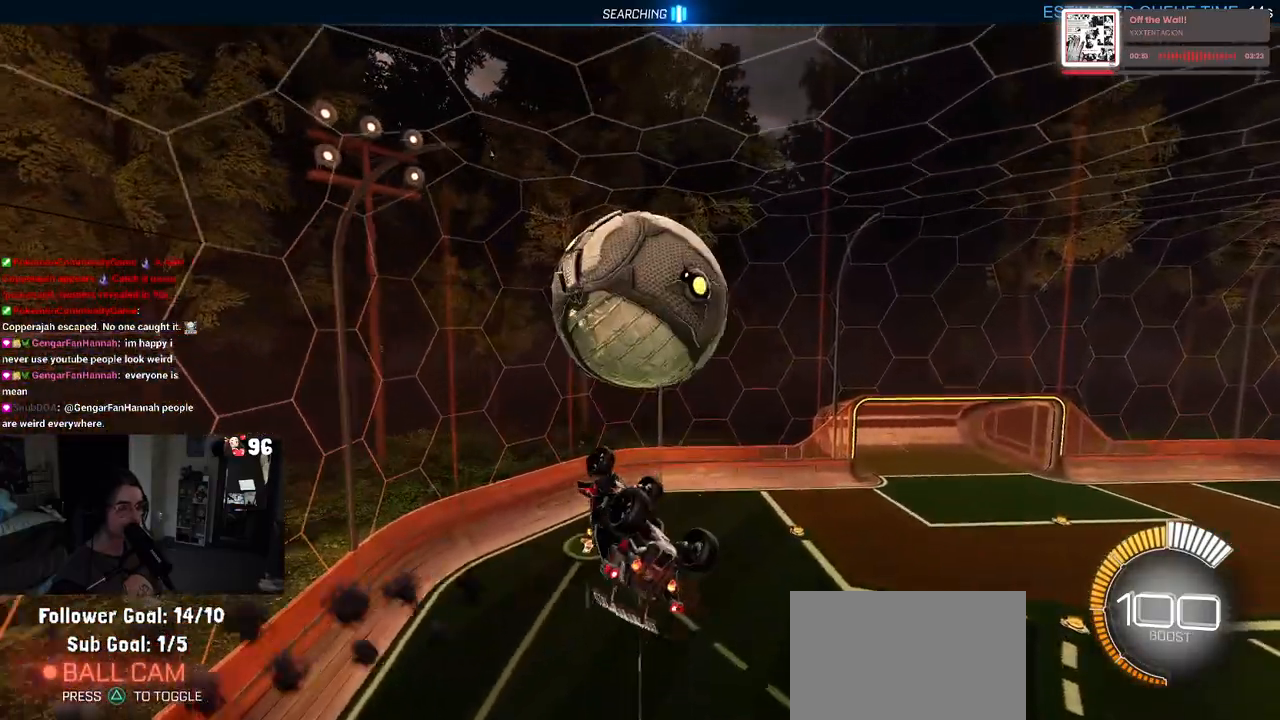
{"buttons": ["L1", "R2"], "left_stick": "down-left", "right_stick": "center", "events": [[67, "left_stick", "left"], [167, "left_stick", "down-left"], [283, "TRIANGLE", "down"], [433, "TRIANGLE", "up"]]}
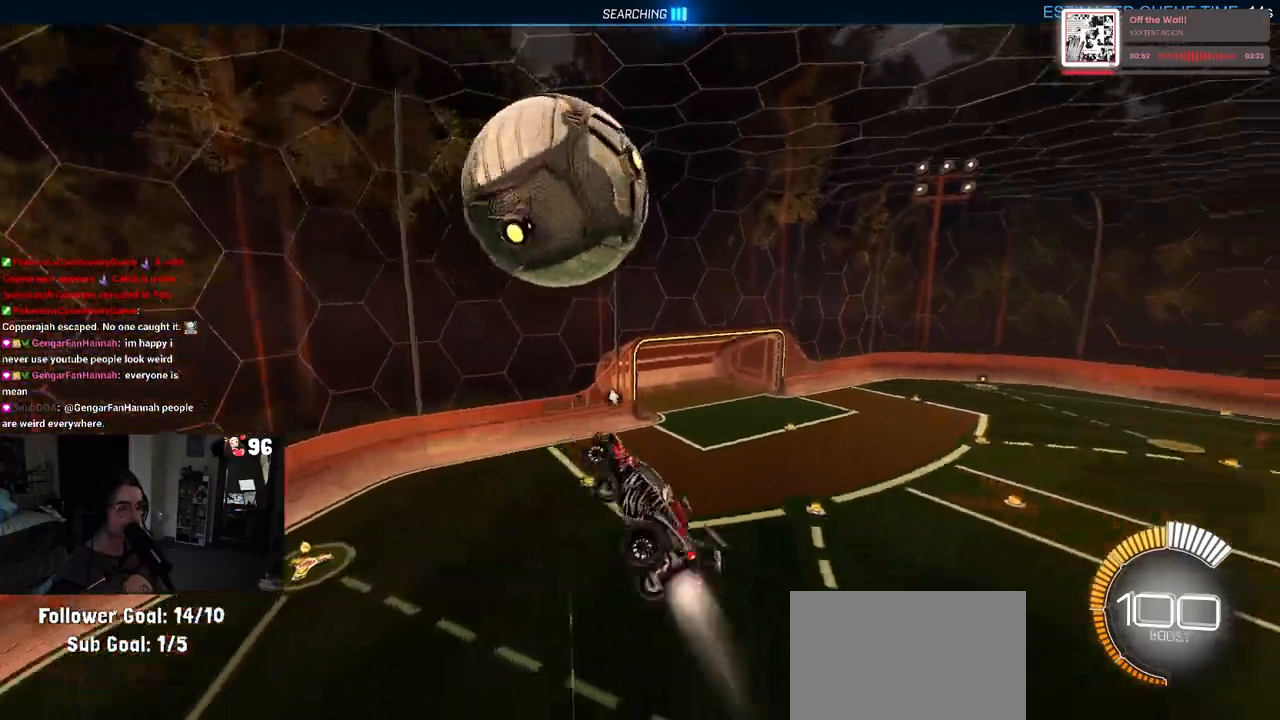
{"buttons": ["SQUARE", "R2"], "left_stick": "right", "right_stick": "center", "events": [[17, "R1", "down"], [83, "left_stick", "center"], [150, "left_stick", "up-right"], [217, "R1", "up"], [300, "L1", "up"], [467, "SQUARE", "down"], [467, "left_stick", "right"]]}
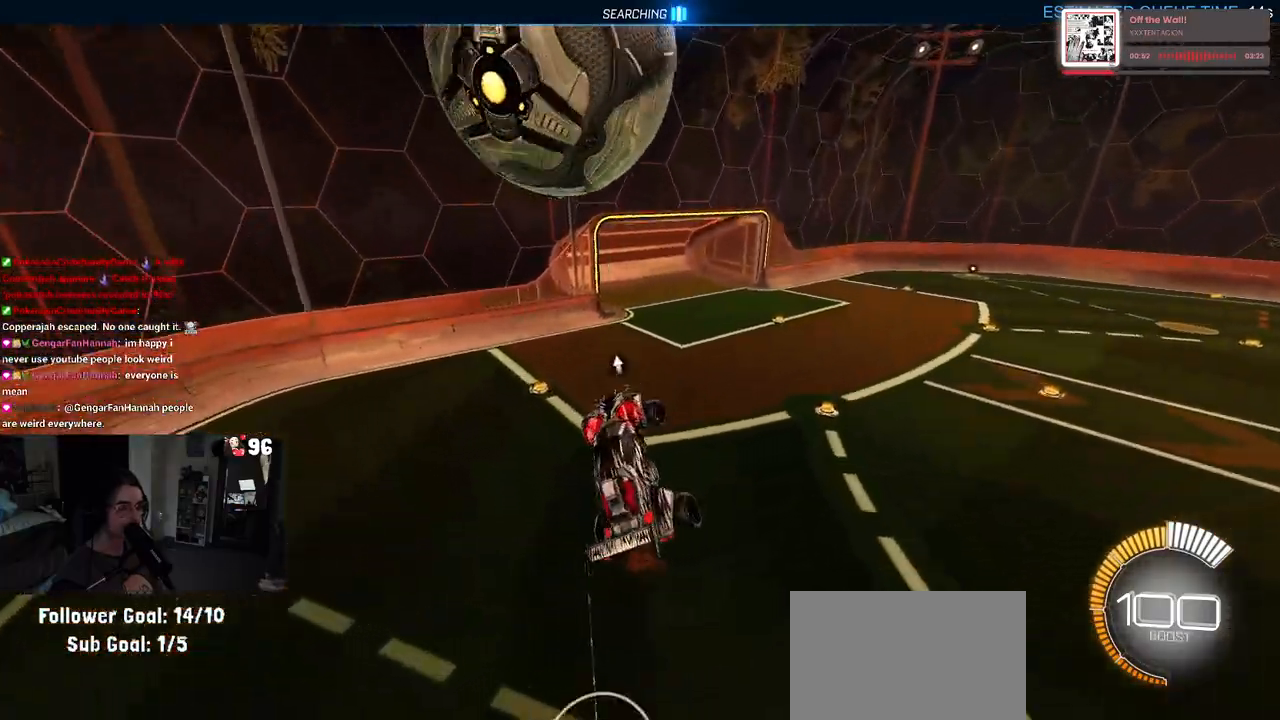
{"buttons": [], "left_stick": "center", "right_stick": "center", "events": [[117, "left_stick", "center"], [133, "SQUARE", "up"], [250, "R2", "up"]]}
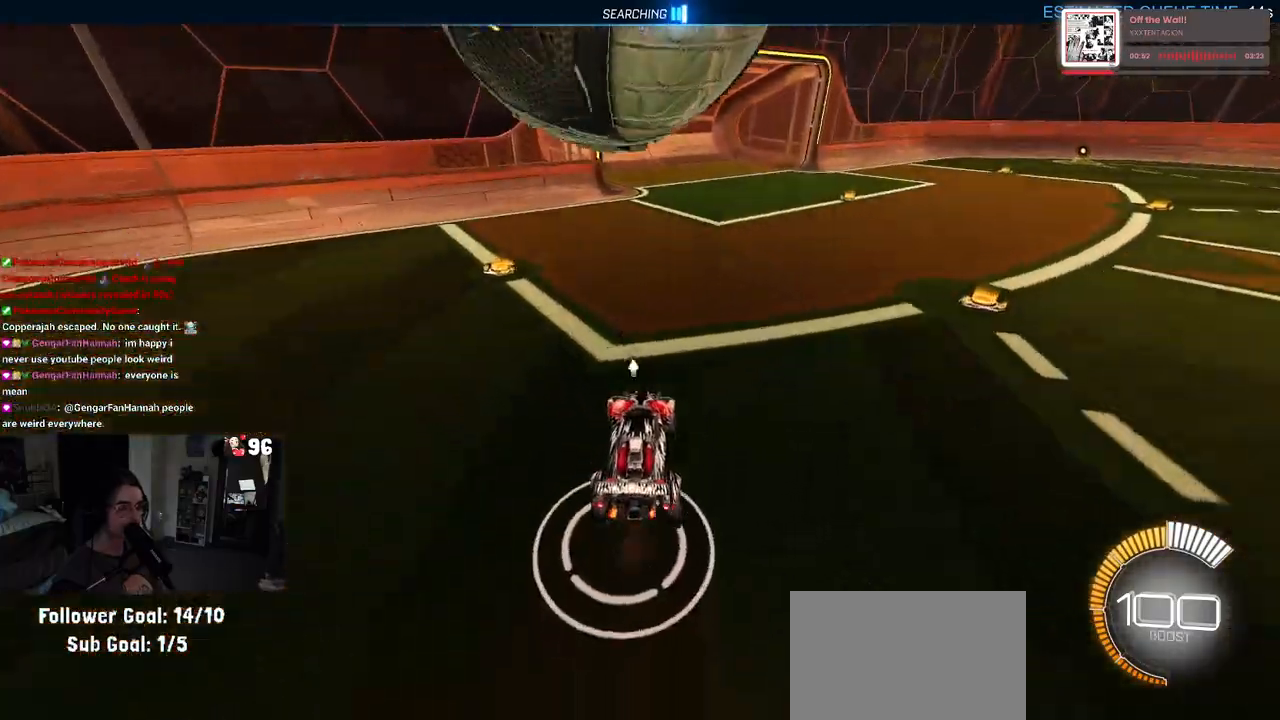
{"buttons": ["L2"], "left_stick": "center", "right_stick": "center", "events": [[117, "left_stick", "left"], [217, "left_stick", "center"], [467, "L2", "down"]]}
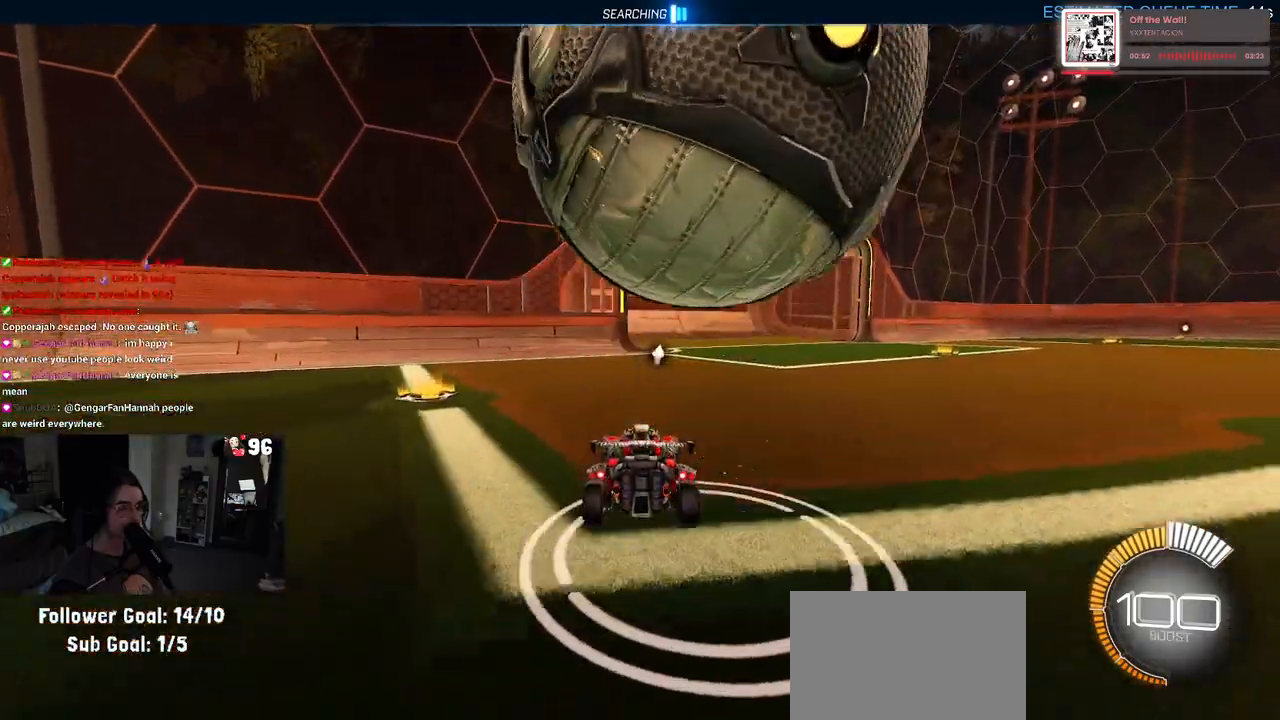
{"buttons": ["L1", "R1", "R2"], "left_stick": "down-right", "right_stick": "center", "events": [[33, "left_stick", "down-right"], [67, "L2", "up"], [100, "R2", "down"], [217, "CROSS", "down"], [350, "L1", "down"], [433, "CROSS", "up"], [483, "R1", "down"]]}
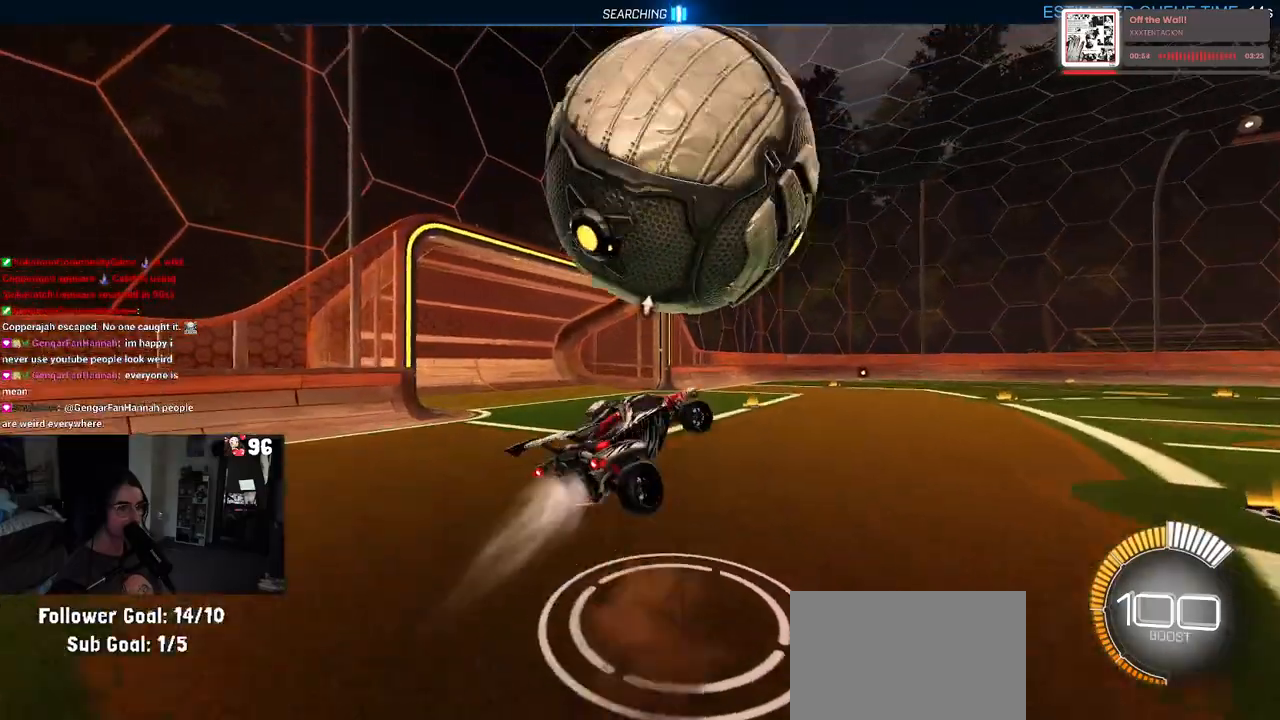
{"buttons": ["L1", "R1", "R2"], "left_stick": "up", "right_stick": "center", "events": [[83, "left_stick", "up-right"], [167, "left_stick", "up"], [317, "R1", "up"], [467, "R1", "down"]]}
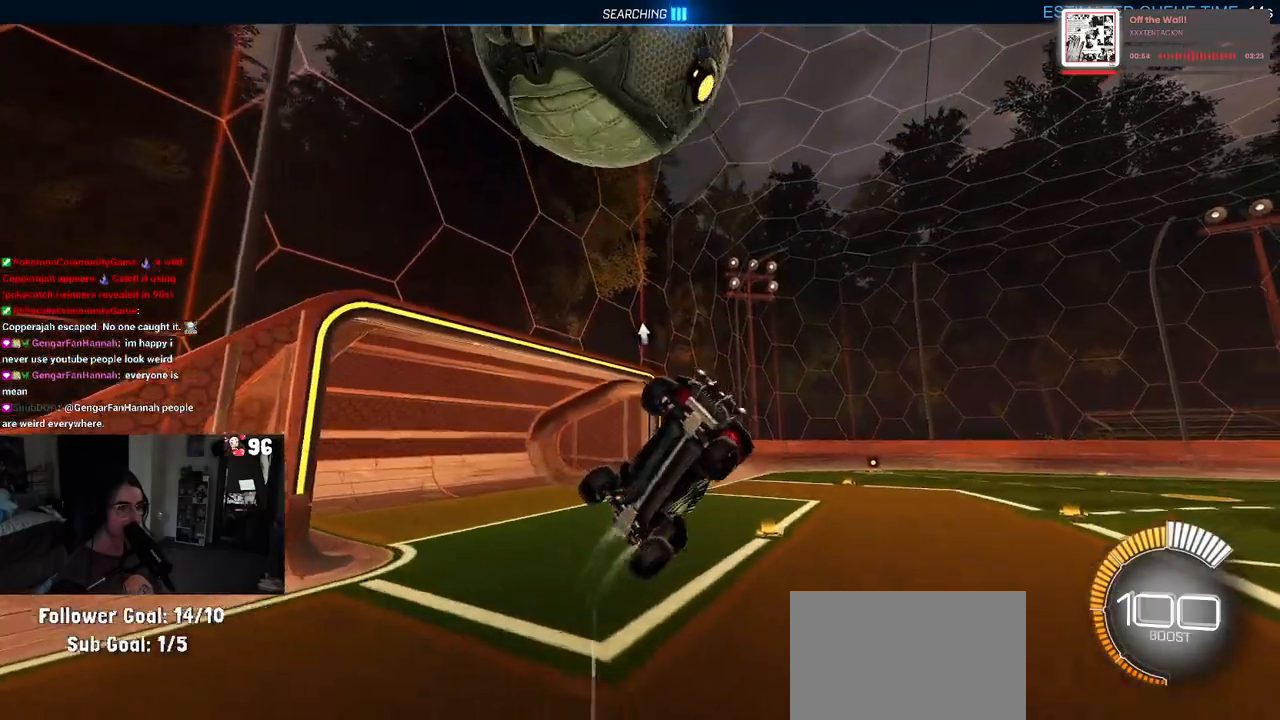
{"buttons": ["L1", "R2"], "left_stick": "down-left", "right_stick": "center", "events": [[267, "left_stick", "up-left"], [367, "left_stick", "left"], [433, "R1", "up"], [467, "left_stick", "down-left"]]}
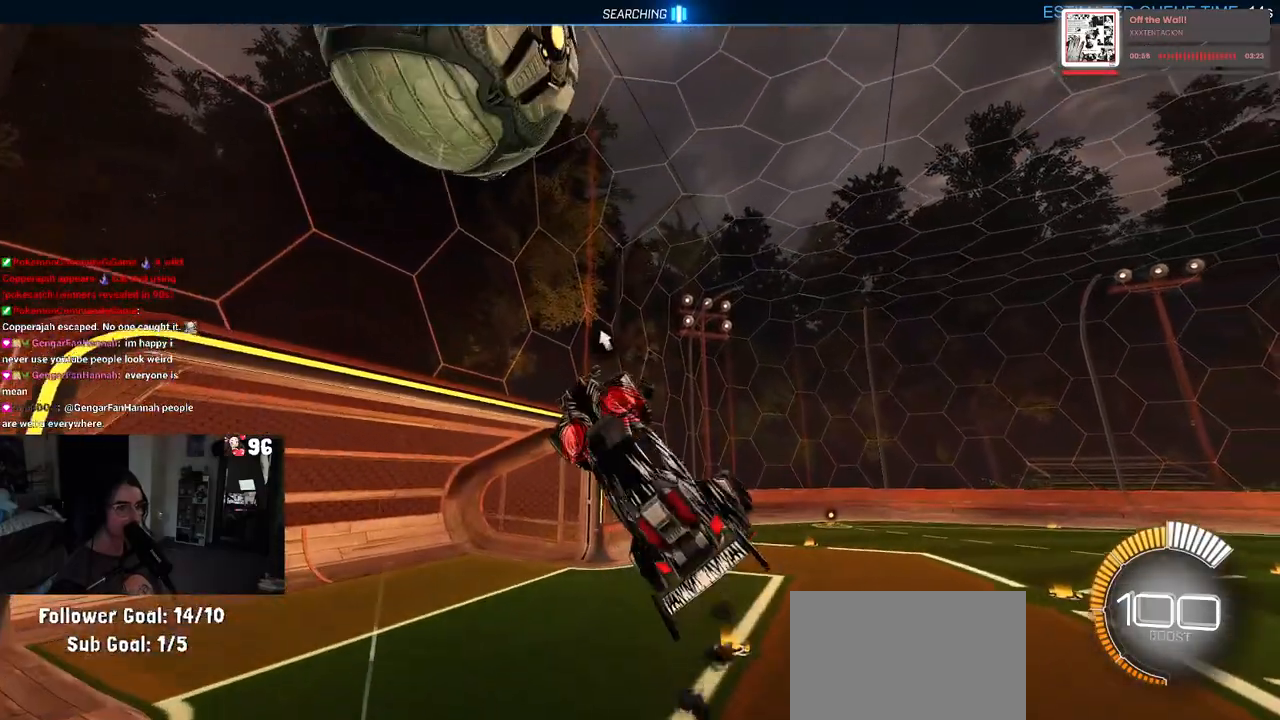
{"buttons": ["R1", "R2"], "left_stick": "right", "right_stick": "center", "events": [[50, "R1", "down"], [167, "L1", "up"], [183, "left_stick", "down-right"], [300, "left_stick", "right"]]}
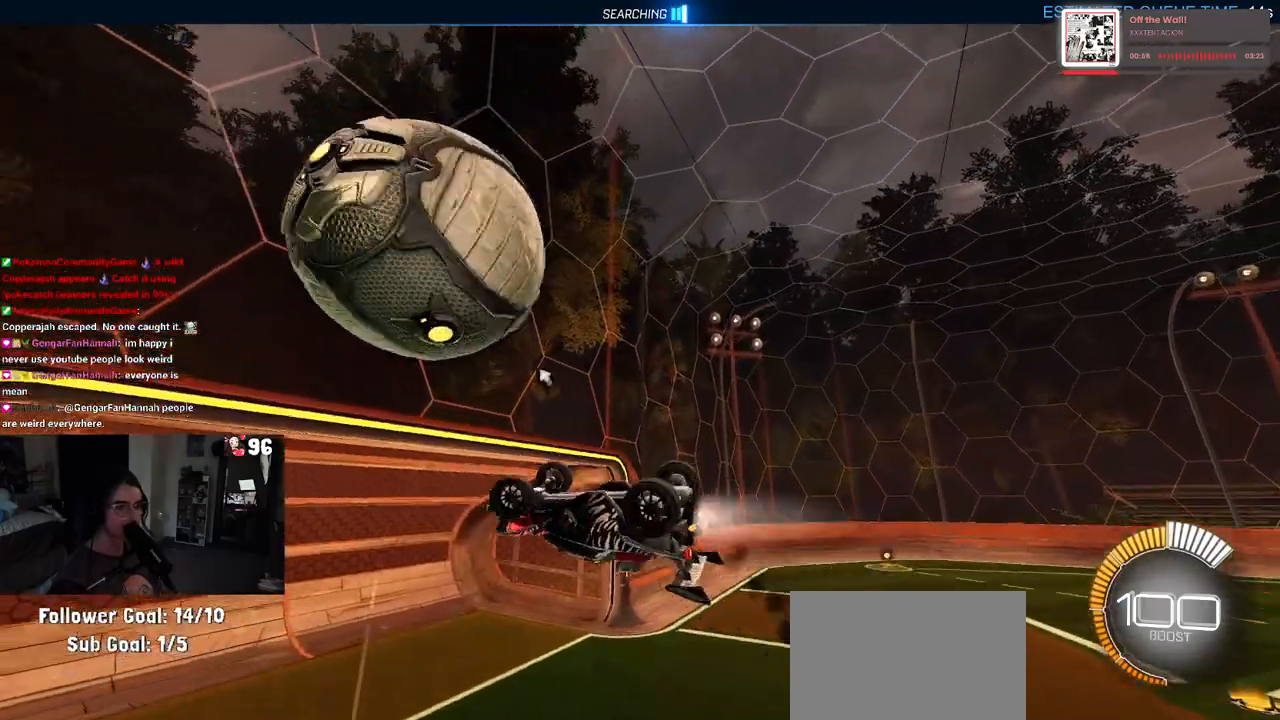
{"buttons": ["R2"], "left_stick": "up-right", "right_stick": "center", "events": [[33, "left_stick", "center"], [50, "R1", "up"], [100, "left_stick", "down"], [233, "left_stick", "center"], [300, "left_stick", "up-right"], [417, "CROSS", "down"], [483, "CROSS", "up"]]}
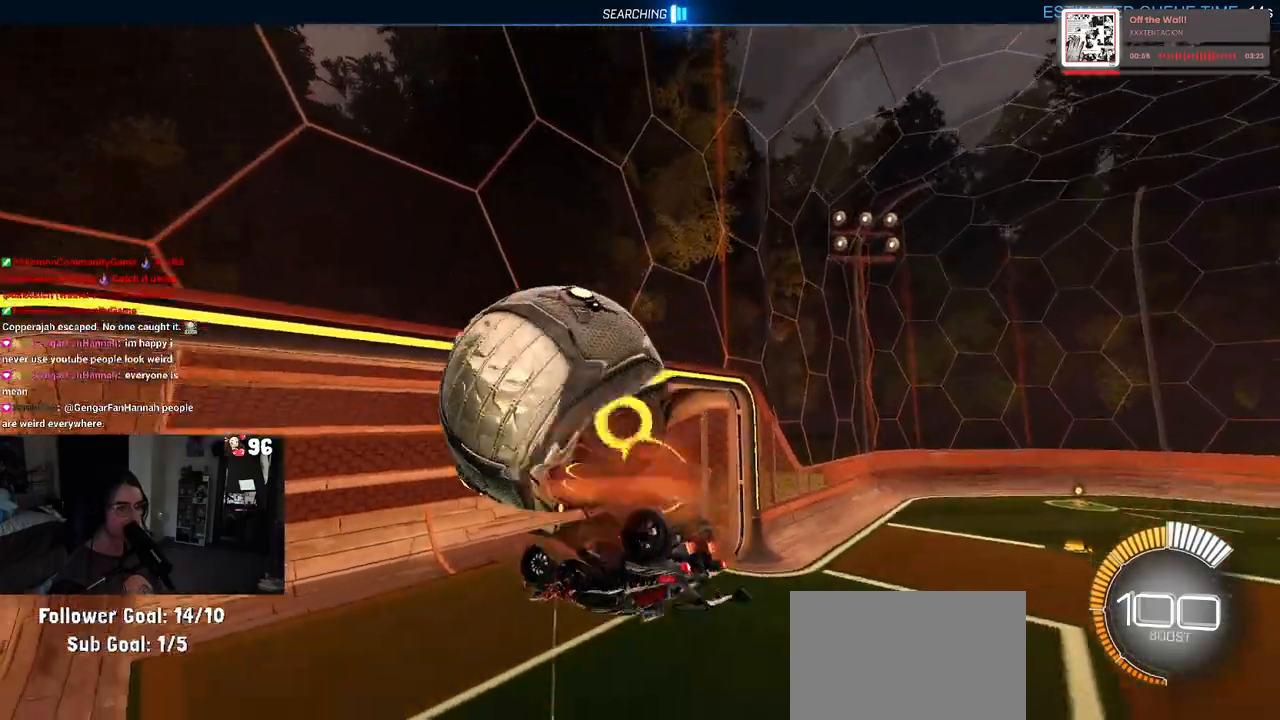
{"buttons": ["R1", "R2"], "left_stick": "right", "right_stick": "center", "events": [[150, "left_stick", "center"], [250, "left_stick", "up"], [350, "CROSS", "down"], [367, "R1", "down"], [450, "CROSS", "up"], [483, "left_stick", "right"]]}
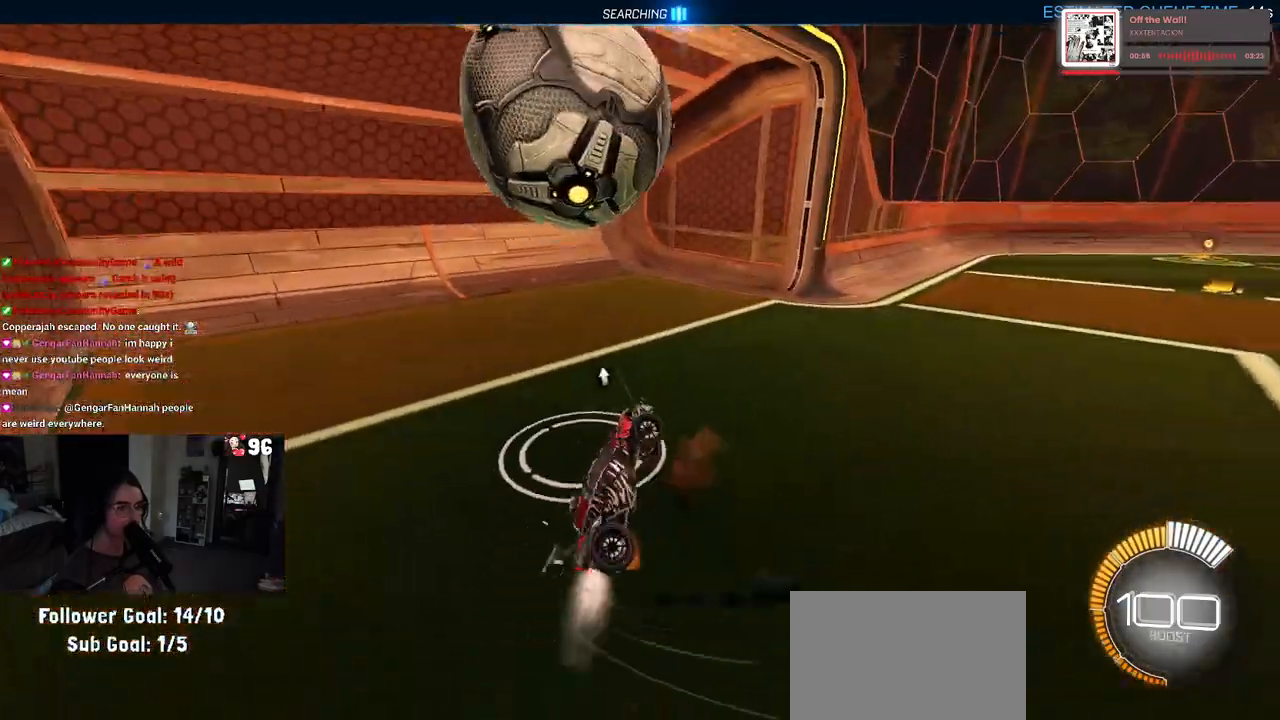
{"buttons": ["R1", "R2"], "left_stick": "down-left", "right_stick": "center", "events": [[67, "left_stick", "down"], [367, "left_stick", "down-left"]]}
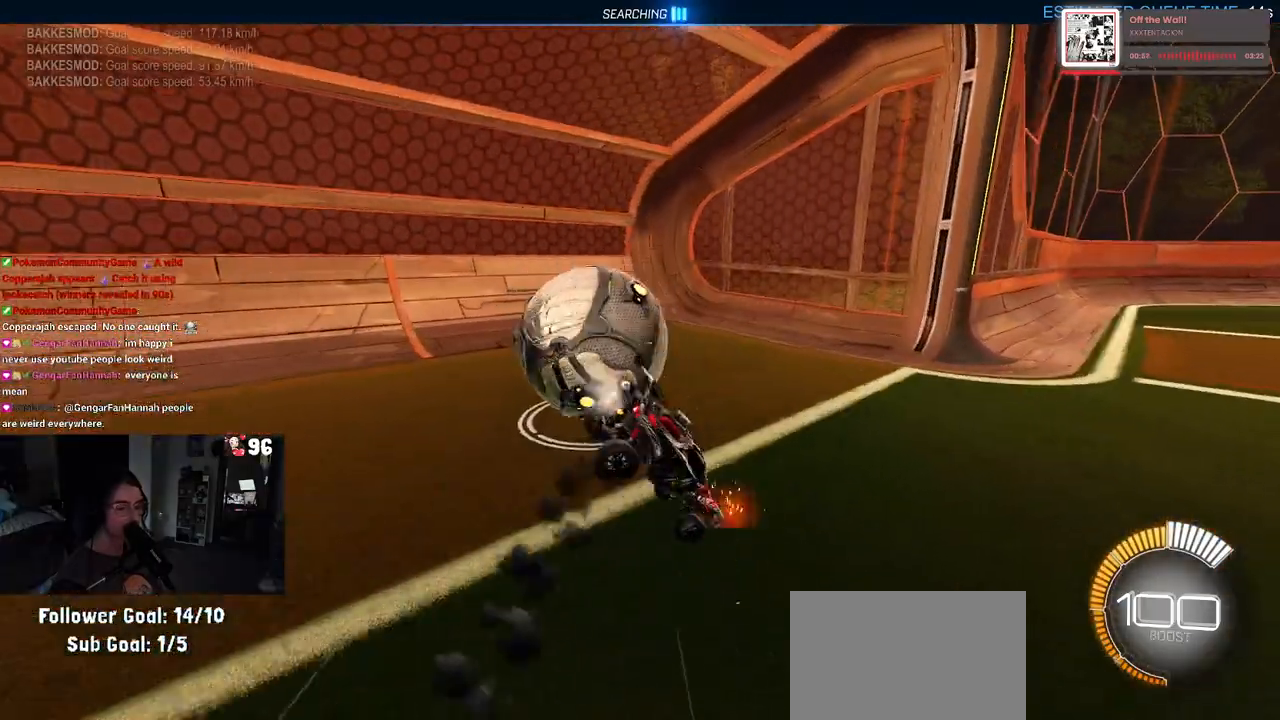
{"buttons": ["R1", "R2", "R3"], "left_stick": "left", "right_stick": "center", "events": [[67, "SQUARE", "down"], [267, "SQUARE", "up"], [350, "left_stick", "left"], [467, "R3", "down"]]}
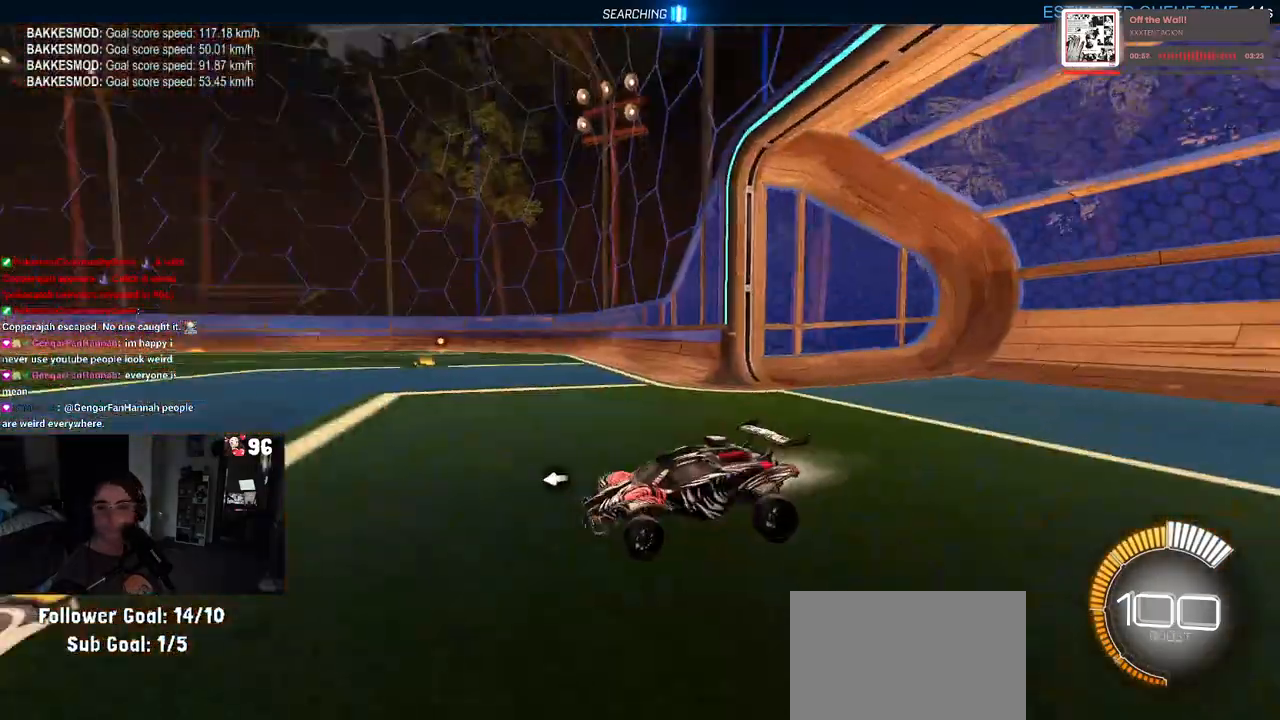
{"buttons": ["R1", "R2"], "left_stick": "center", "right_stick": "center", "events": [[67, "R3", "up"], [300, "TRIANGLE", "down"], [367, "left_stick", "center"], [450, "TRIANGLE", "up"]]}
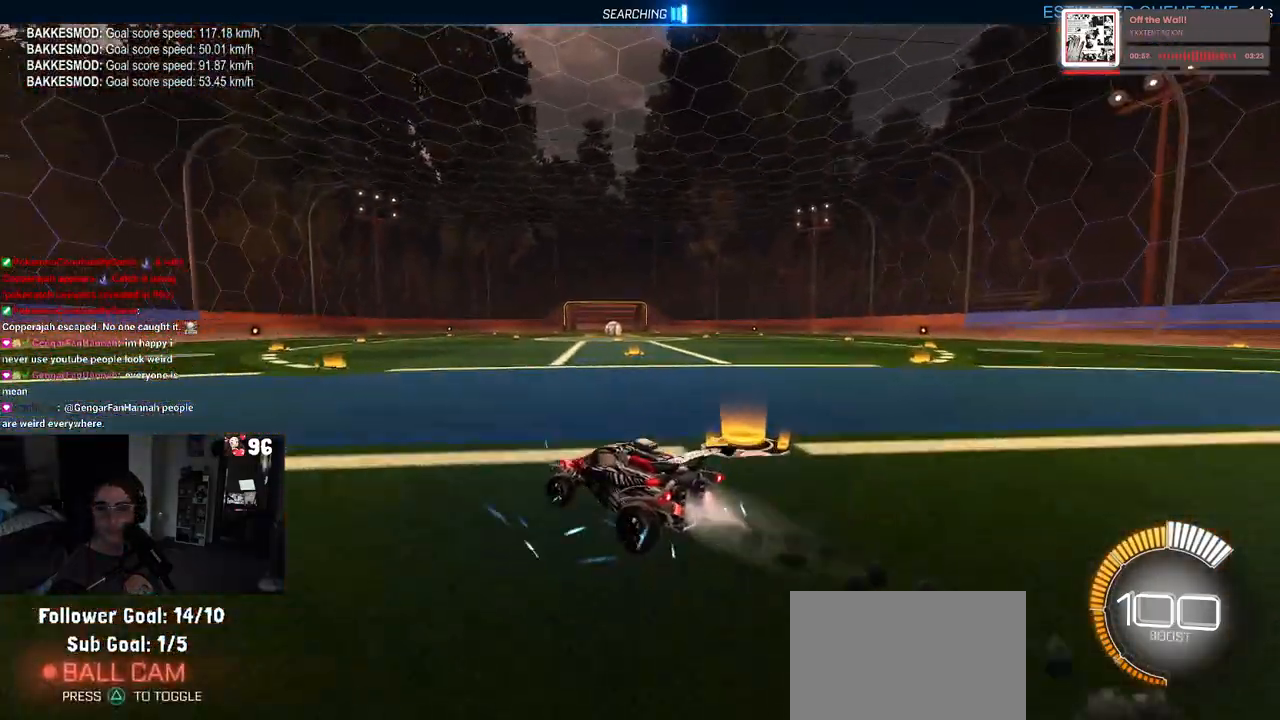
{"buttons": [], "left_stick": "center", "right_stick": "center", "events": [[133, "DPAD_UP", "down"], [133, "R1", "up"], [217, "DPAD_UP", "up"], [450, "R2", "up"]]}
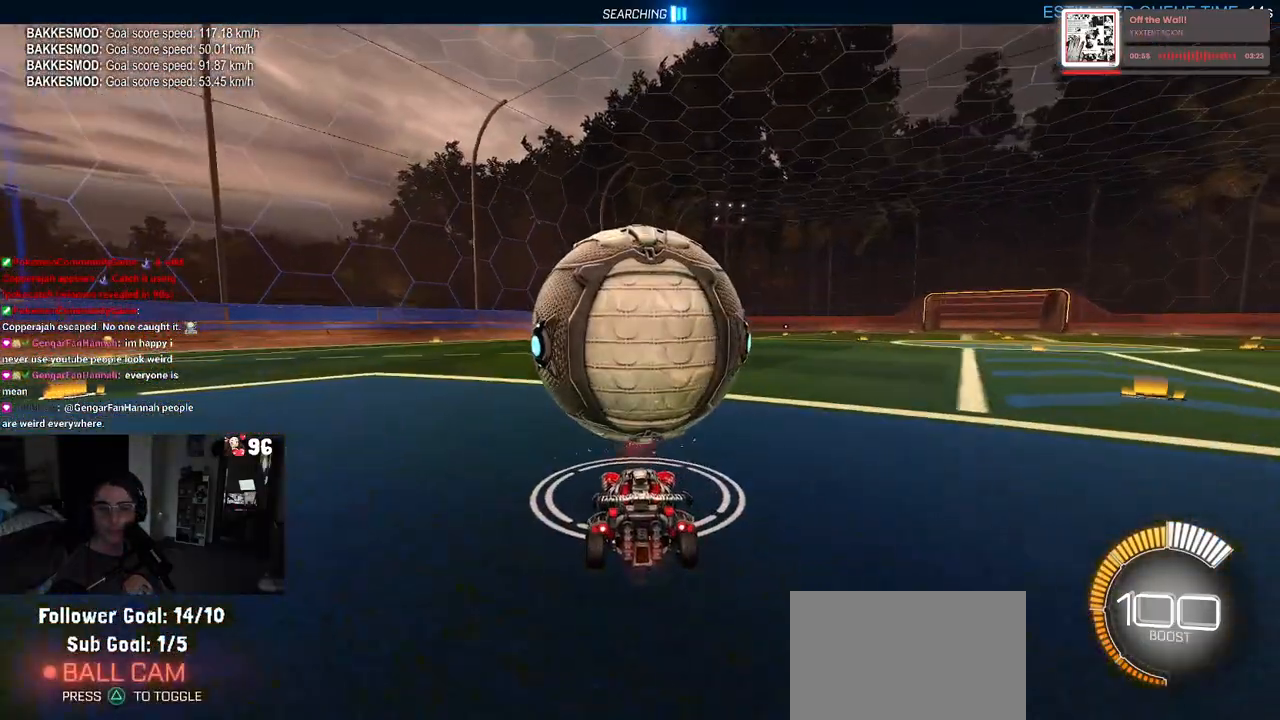
{"buttons": ["R1", "R2"], "left_stick": "center", "right_stick": "center", "events": [[83, "R2", "down"], [283, "left_stick", "left"], [350, "R1", "down"], [433, "left_stick", "center"]]}
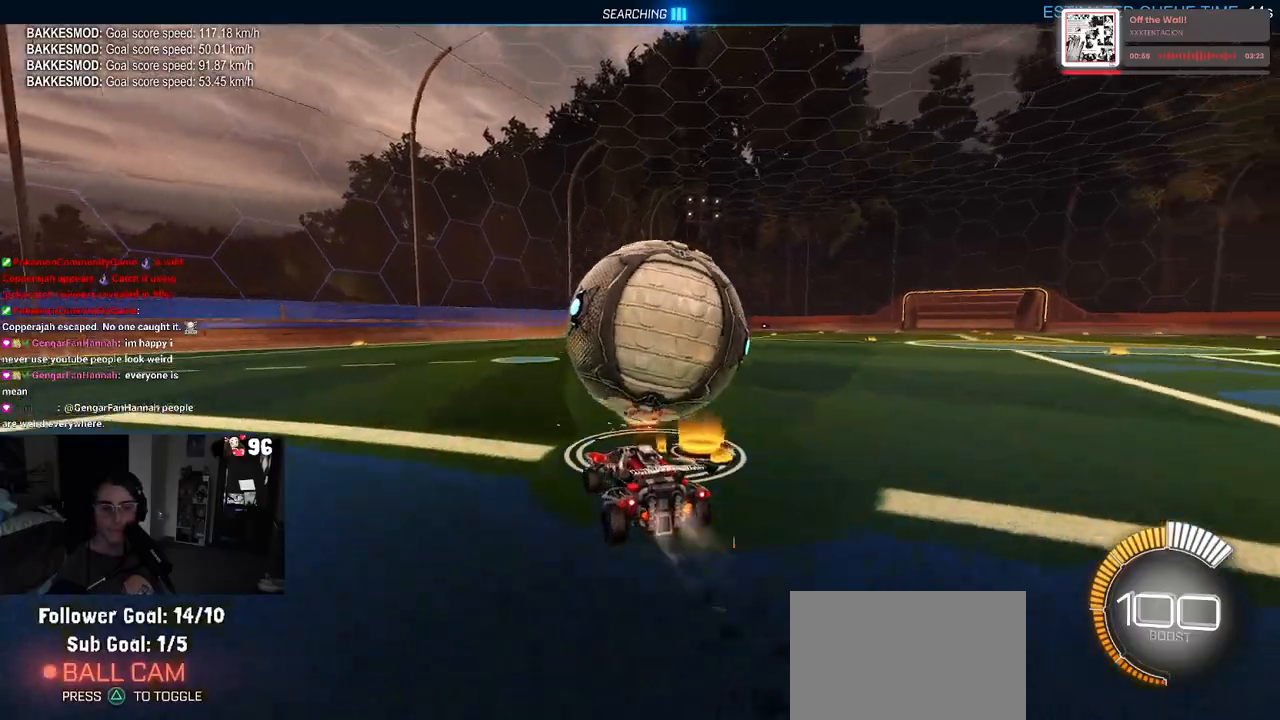
{"buttons": ["R2"], "left_stick": "center", "right_stick": "center", "events": [[83, "left_stick", "right"], [267, "left_stick", "center"], [450, "R1", "up"]]}
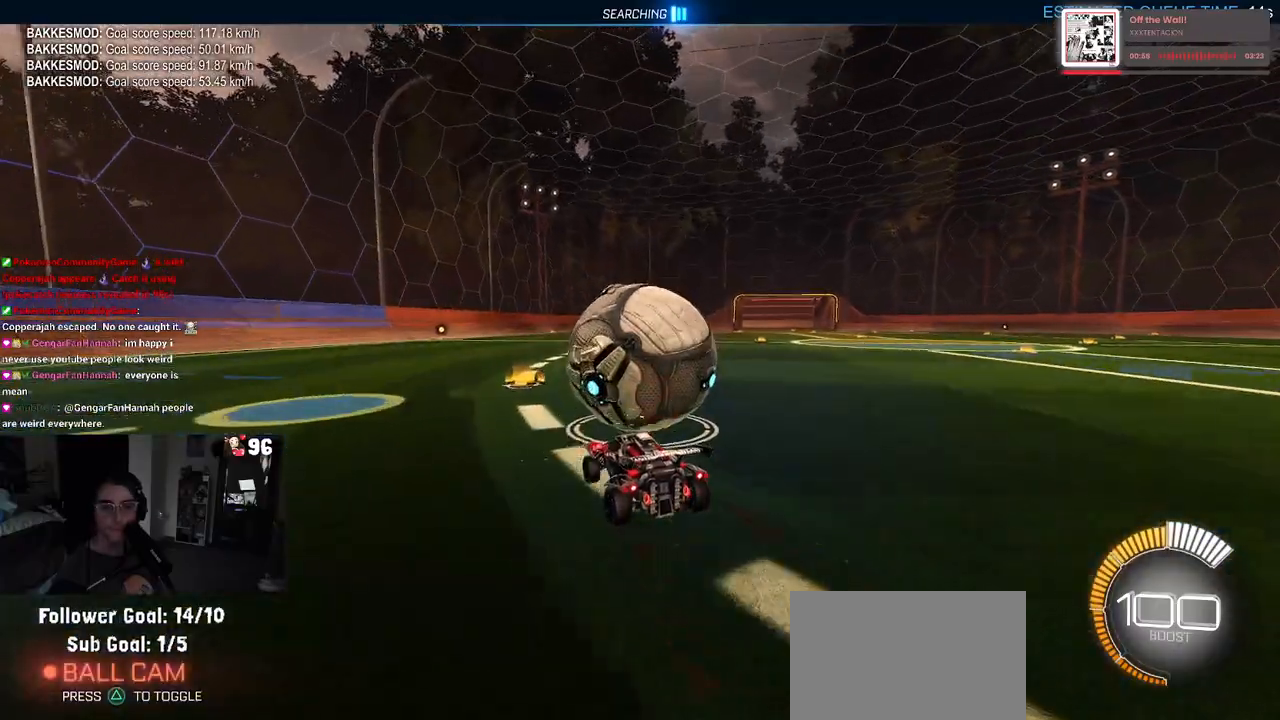
{"buttons": ["R2"], "left_stick": "center", "right_stick": "center", "events": [[217, "left_stick", "right"], [383, "left_stick", "center"]]}
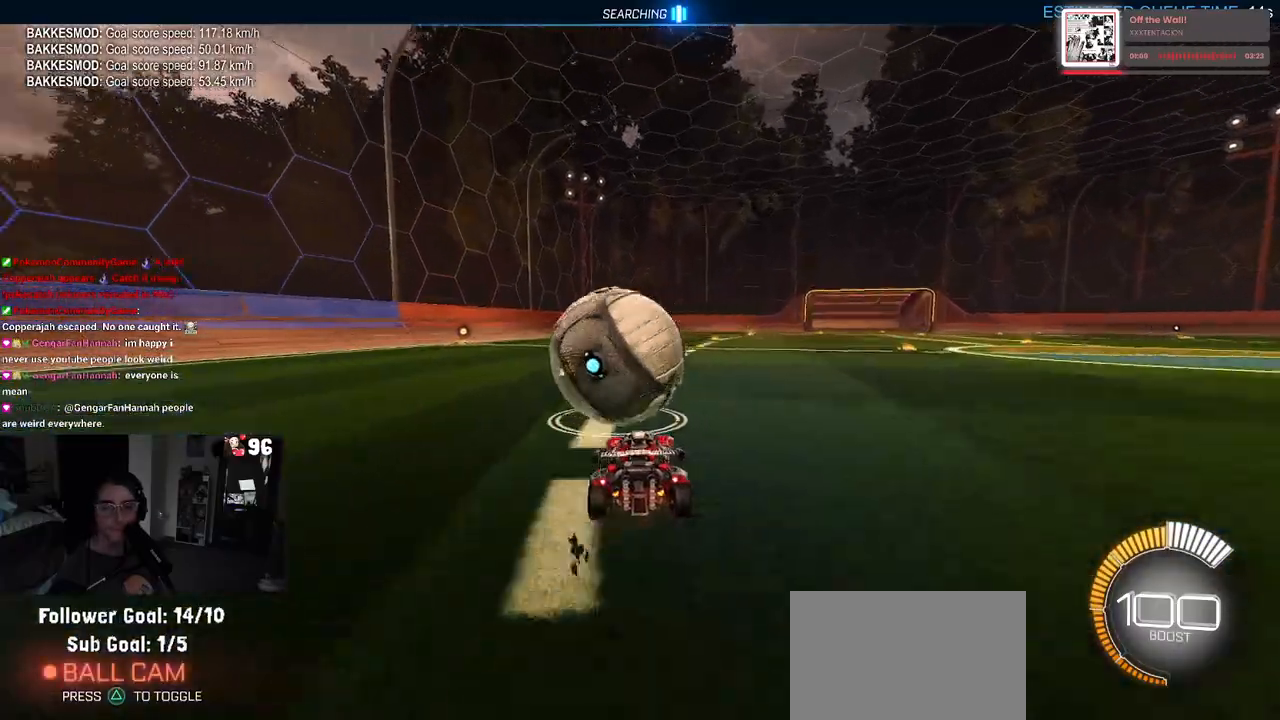
{"buttons": ["R2"], "left_stick": "left", "right_stick": "center", "events": [[200, "R1", "down"], [433, "left_stick", "left"], [467, "R1", "up"]]}